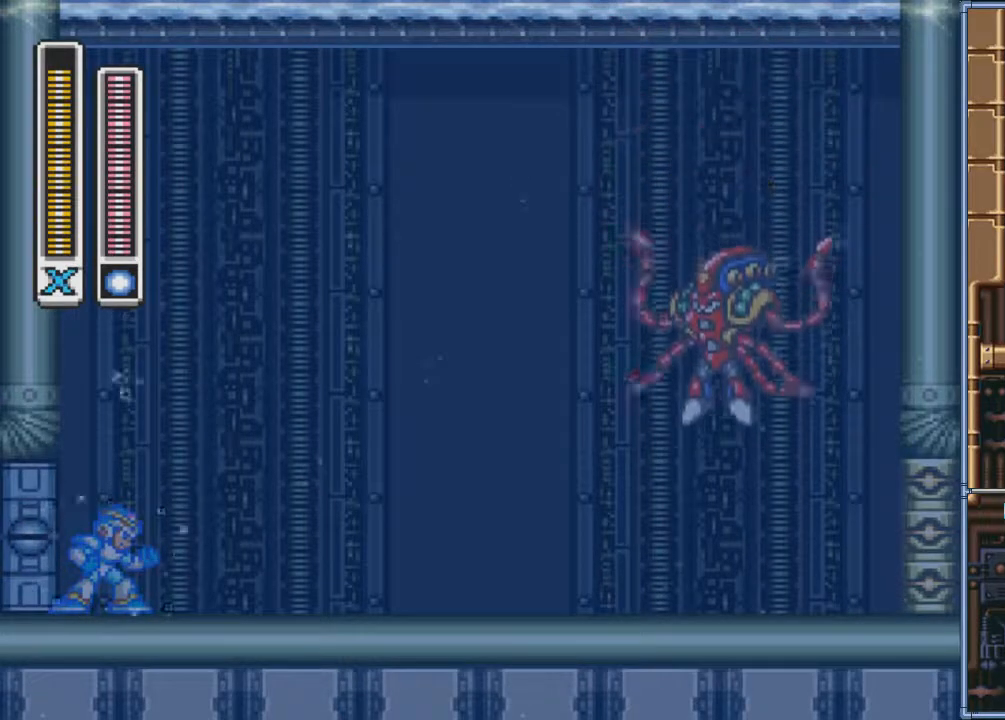
Gameplay with a controller (PlayStation layout); each line is a JSON object with the inputs held at the frame after it. "events" lists button and stick changes between this image and that frame as [ms after this image, input, new state], when the widget could be followed in between. Not read: L3 R3 left_stick right_stick.
{"buttons": ["DPAD_RIGHT"], "events": [[233, "DPAD_RIGHT", "down"]]}
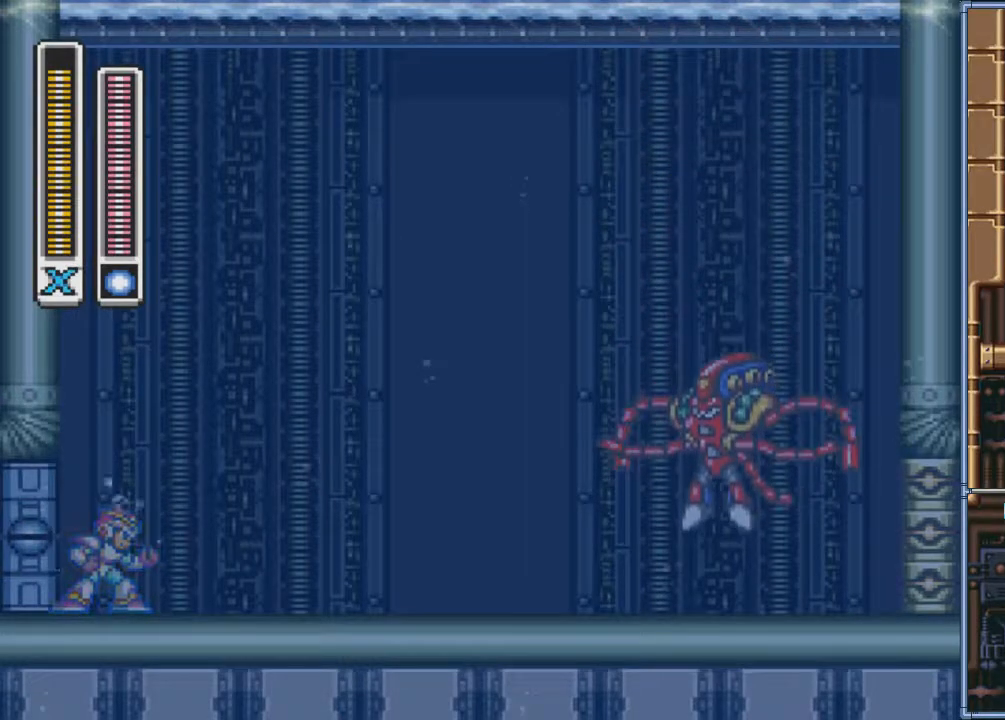
{"buttons": ["DPAD_RIGHT"], "events": []}
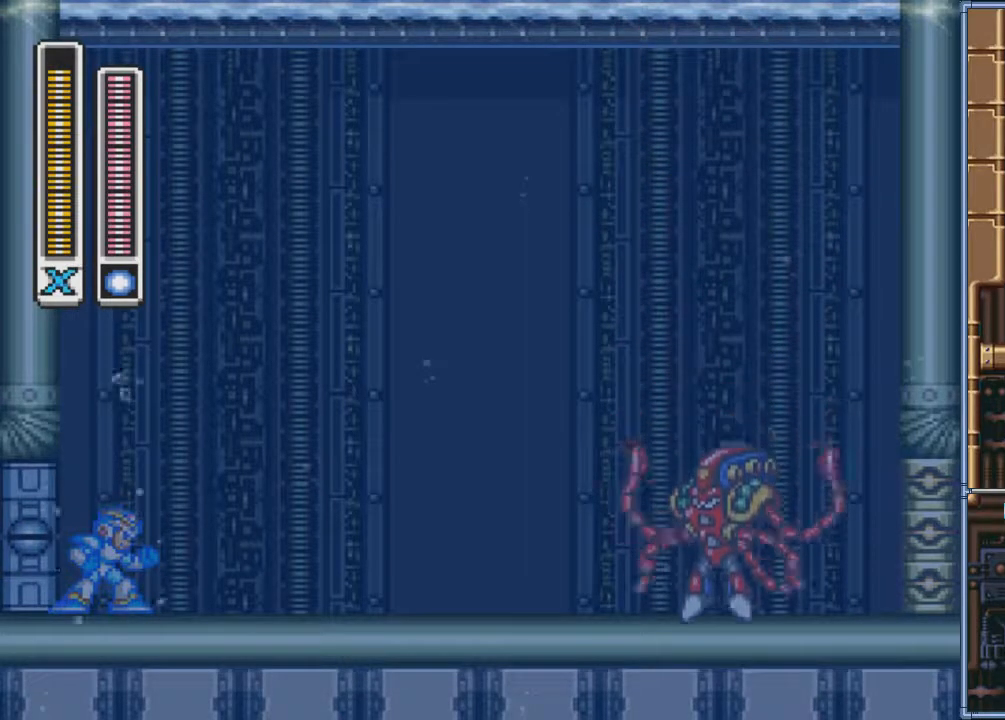
{"buttons": ["DPAD_RIGHT"], "events": []}
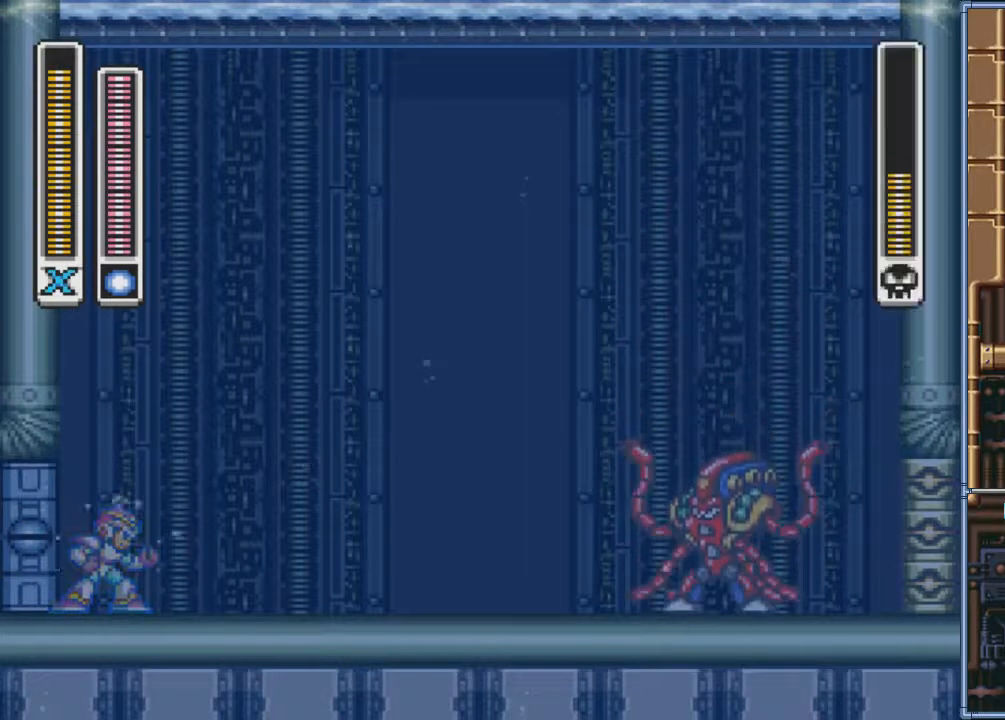
{"buttons": ["DPAD_RIGHT"], "events": []}
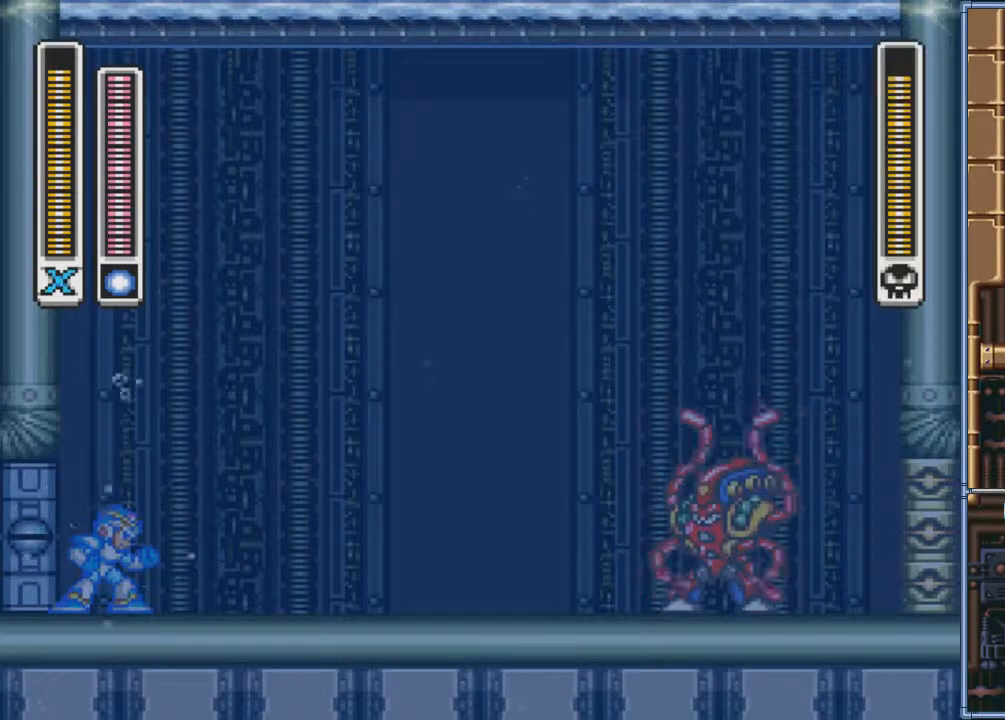
{"buttons": ["DPAD_RIGHT"], "events": []}
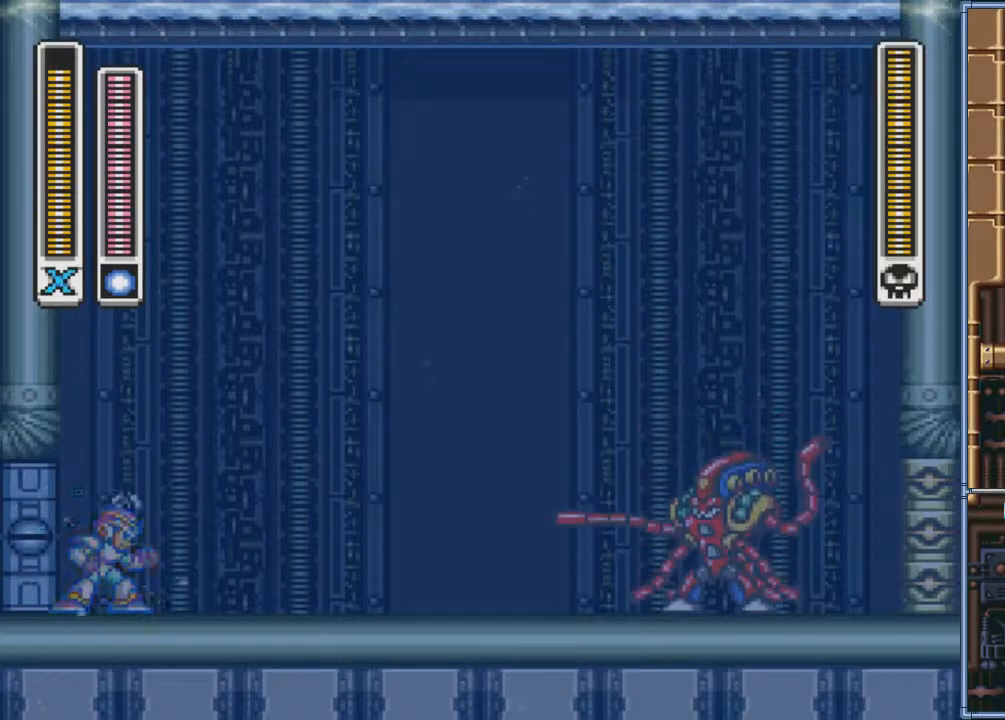
{"buttons": ["DPAD_RIGHT"], "events": []}
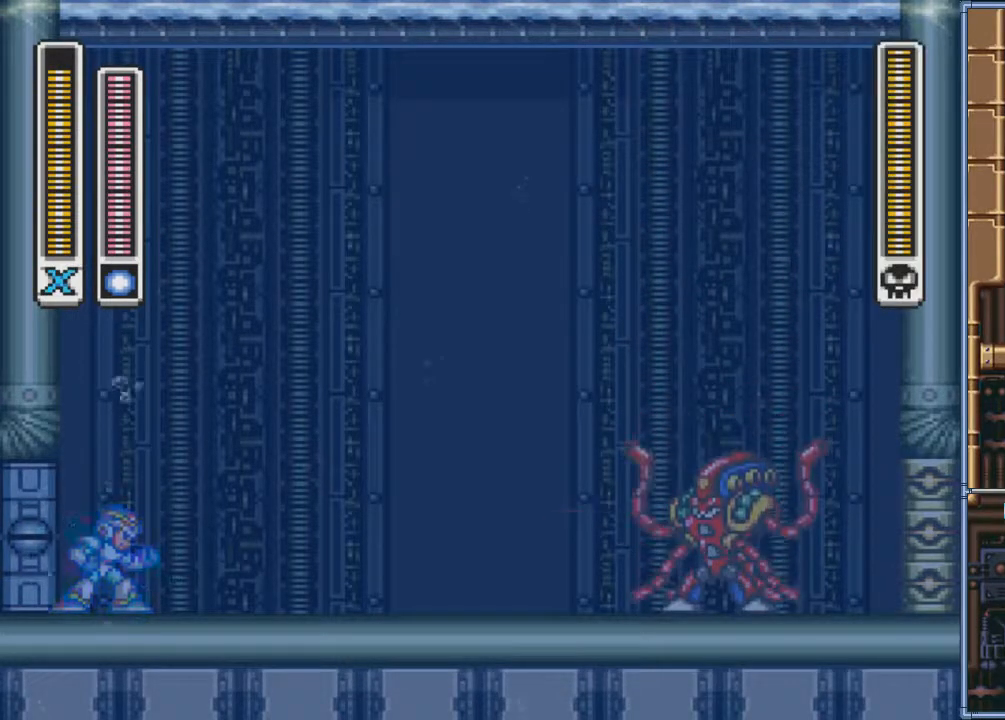
{"buttons": ["DPAD_RIGHT"], "events": []}
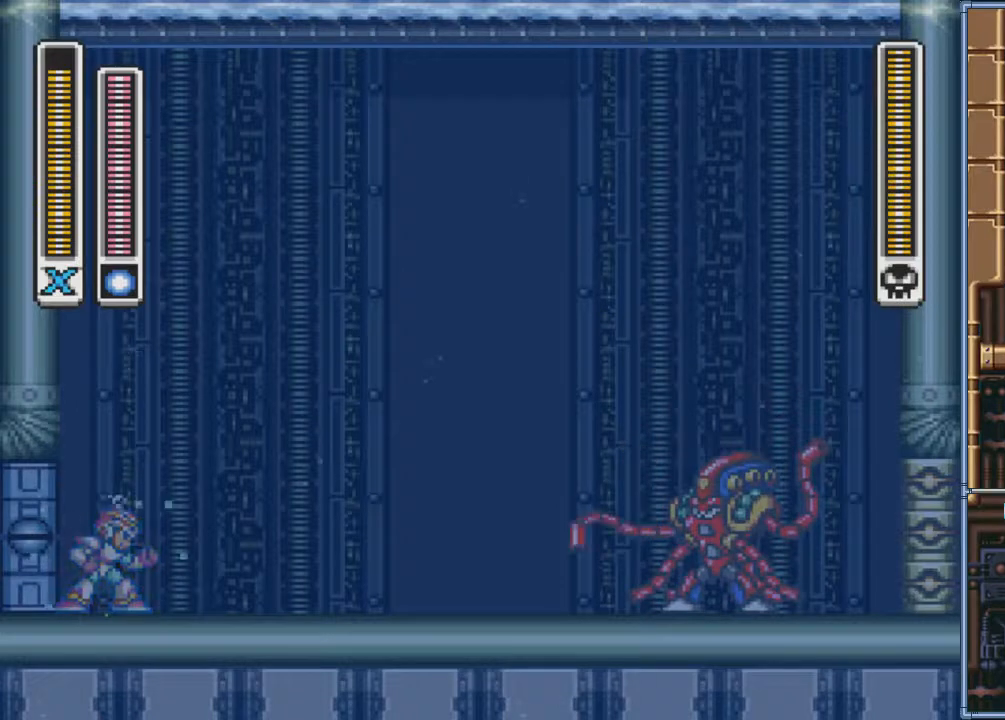
{"buttons": ["DPAD_RIGHT"], "events": []}
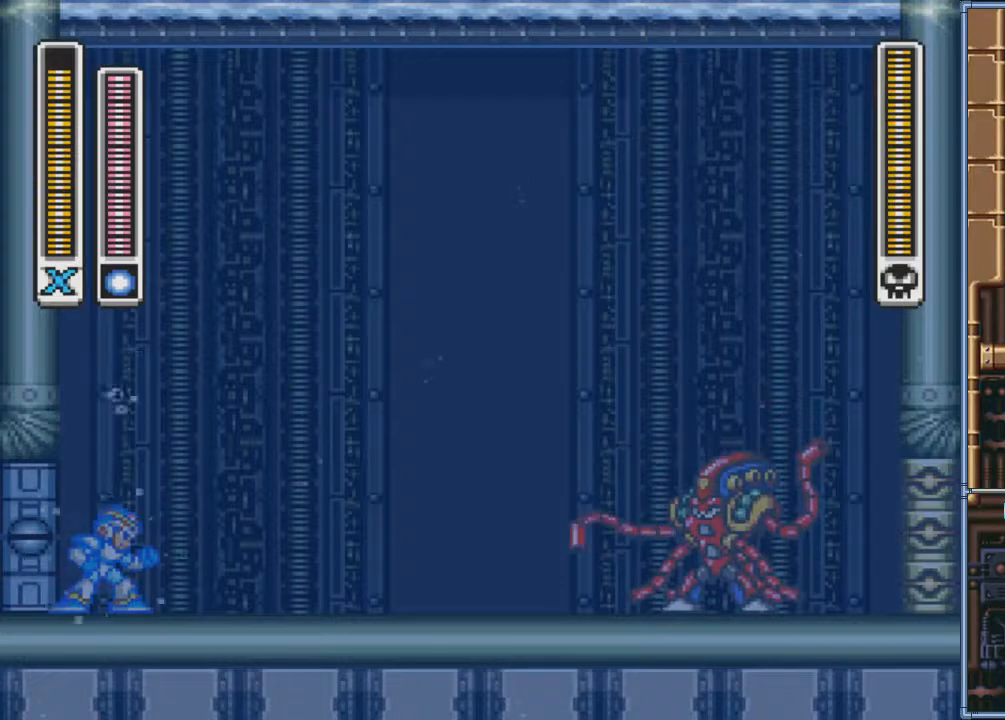
{"buttons": ["CIRCLE", "DPAD_RIGHT"], "events": [[500, "CIRCLE", "down"]]}
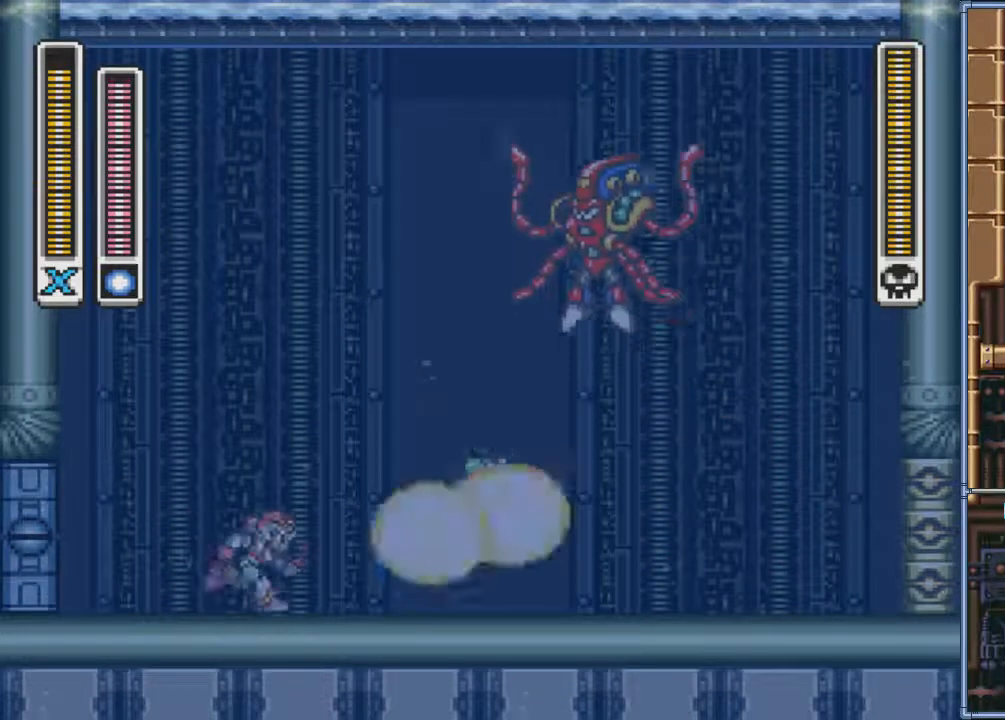
{"buttons": ["CIRCLE", "DPAD_RIGHT"], "events": []}
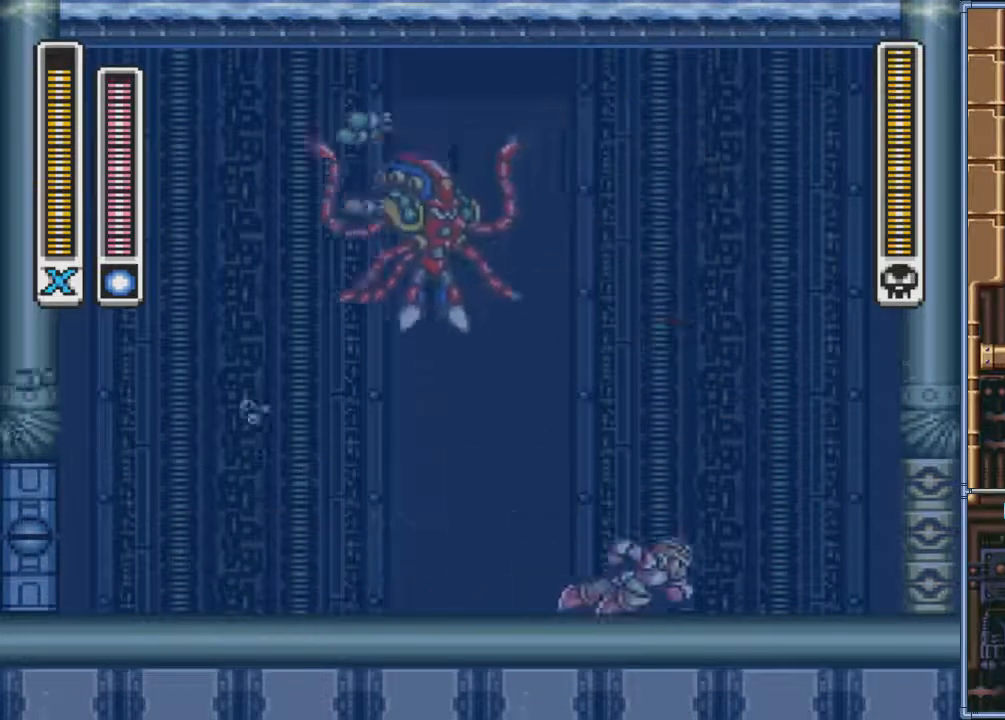
{"buttons": ["DPAD_RIGHT"], "events": [[67, "CIRCLE", "up"], [100, "DPAD_RIGHT", "up"], [133, "DPAD_LEFT", "down"], [200, "SQUARE", "down"], [300, "DPAD_LEFT", "up"], [334, "DPAD_RIGHT", "down"], [334, "SQUARE", "up"]]}
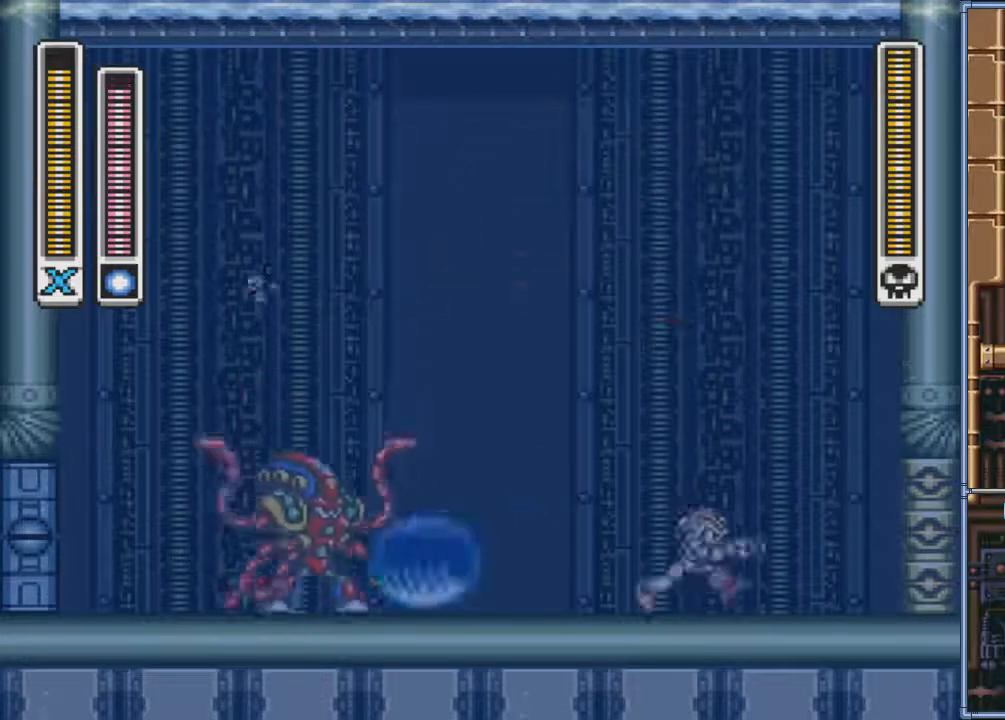
{"buttons": [], "events": [[167, "DPAD_RIGHT", "up"], [267, "DPAD_LEFT", "down"], [367, "DPAD_LEFT", "up"]]}
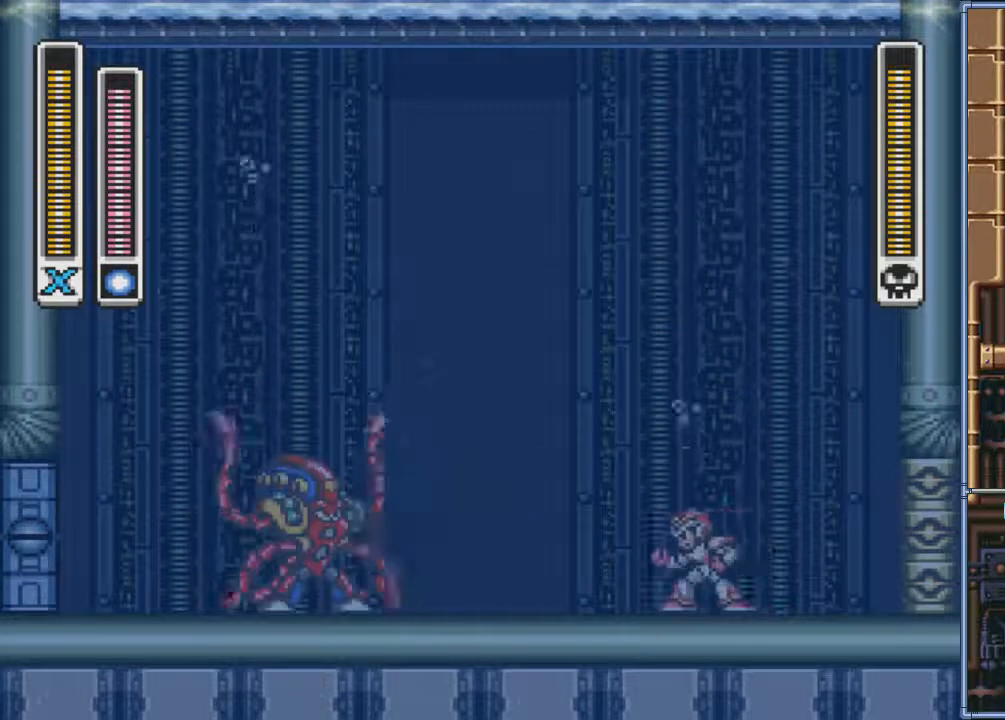
{"buttons": ["DPAD_LEFT"], "events": [[33, "DPAD_RIGHT", "down"], [367, "DPAD_RIGHT", "up"], [400, "DPAD_LEFT", "down"]]}
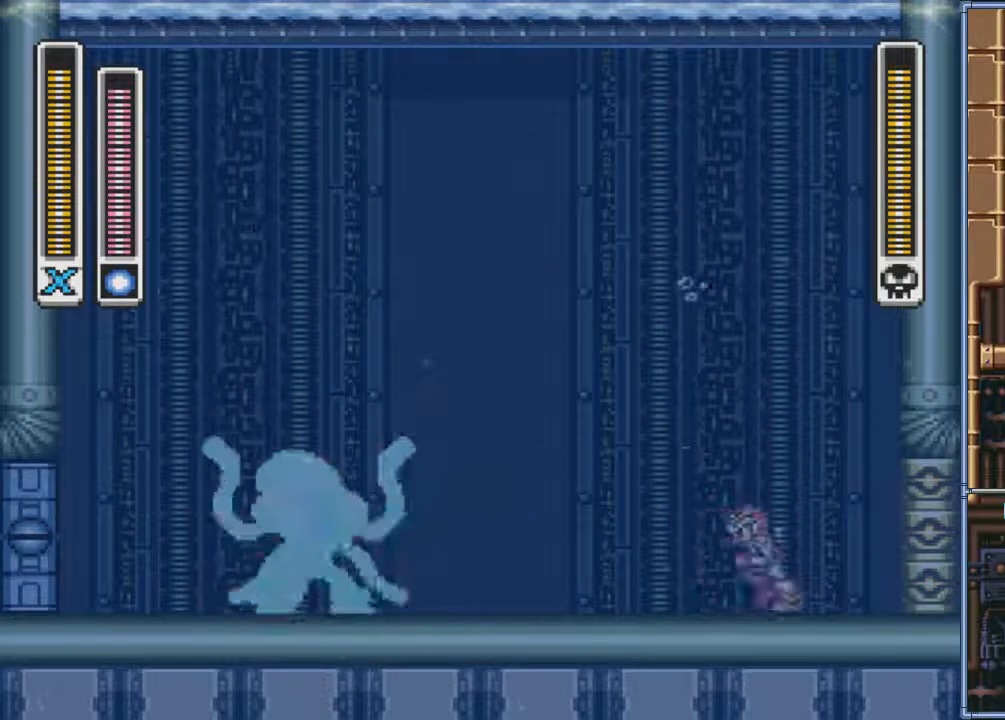
{"buttons": ["DPAD_LEFT"], "events": [[101, "DPAD_RIGHT", "down"], [367, "DPAD_RIGHT", "up"]]}
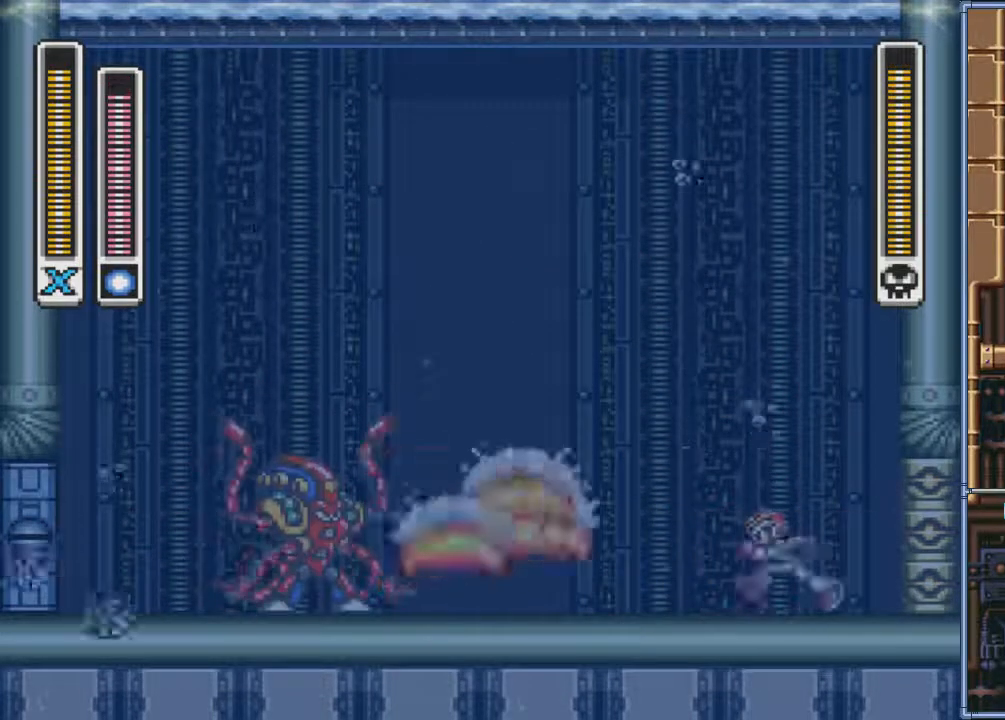
{"buttons": [], "events": [[33, "DPAD_LEFT", "up"], [100, "SQUARE", "down"], [233, "SQUARE", "up"]]}
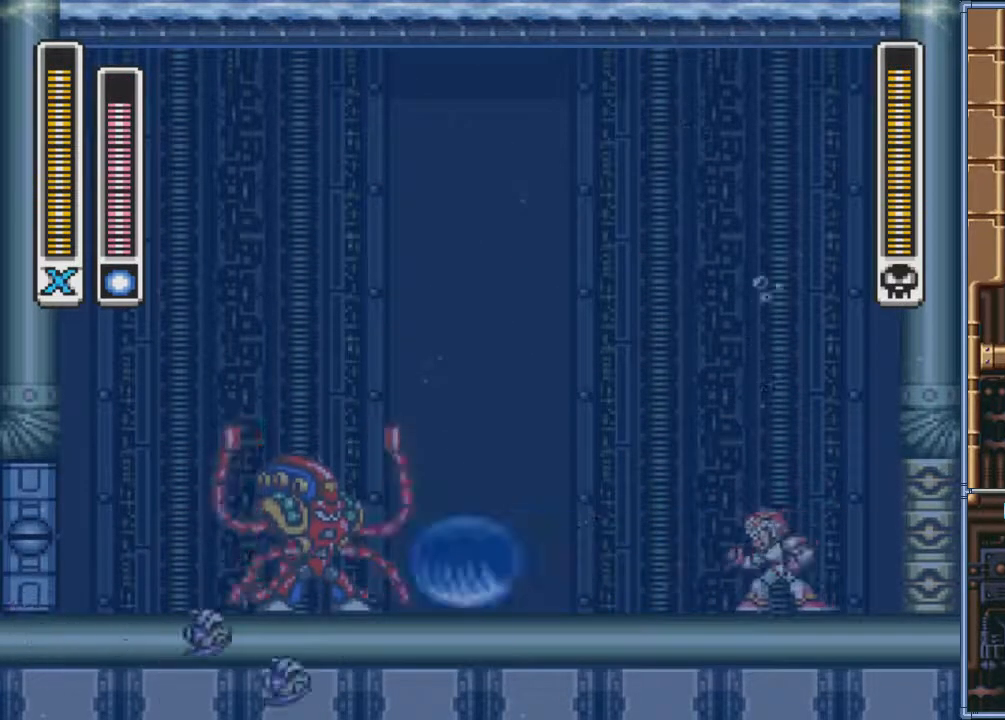
{"buttons": ["DPAD_RIGHT"], "events": [[434, "DPAD_RIGHT", "down"]]}
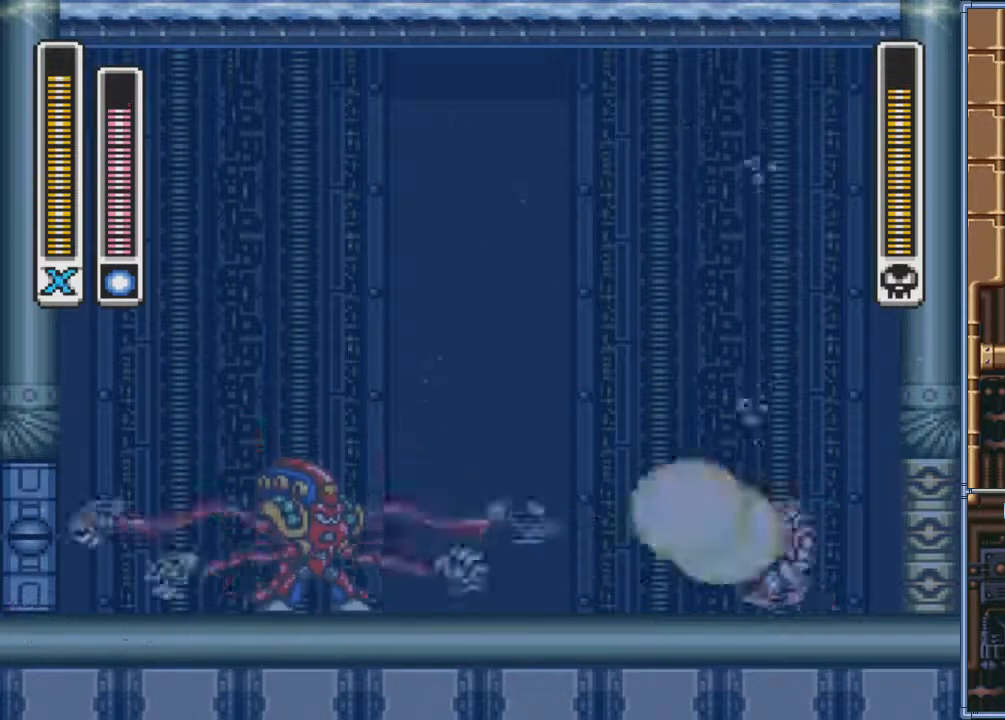
{"buttons": ["DPAD_LEFT"], "events": [[133, "DPAD_RIGHT", "up"], [167, "DPAD_LEFT", "down"]]}